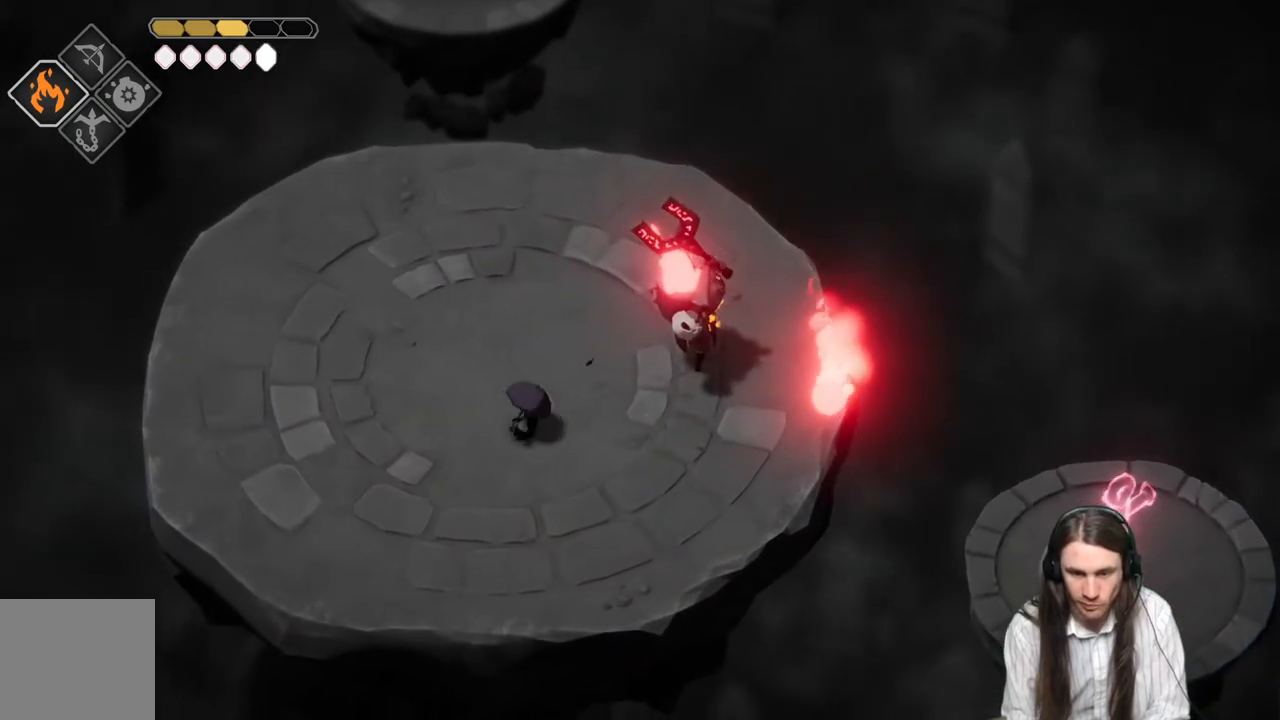
Gameplay with a controller (Xbox layout); each line is a JSON object with the inputs held at the frame after it. "events" lists button and stick changes between this image and that frame as [ms after this image, input, new state], when the widget could be followed in between.
{"buttons": [], "left_stick": "down-left", "right_stick": "center", "events": []}
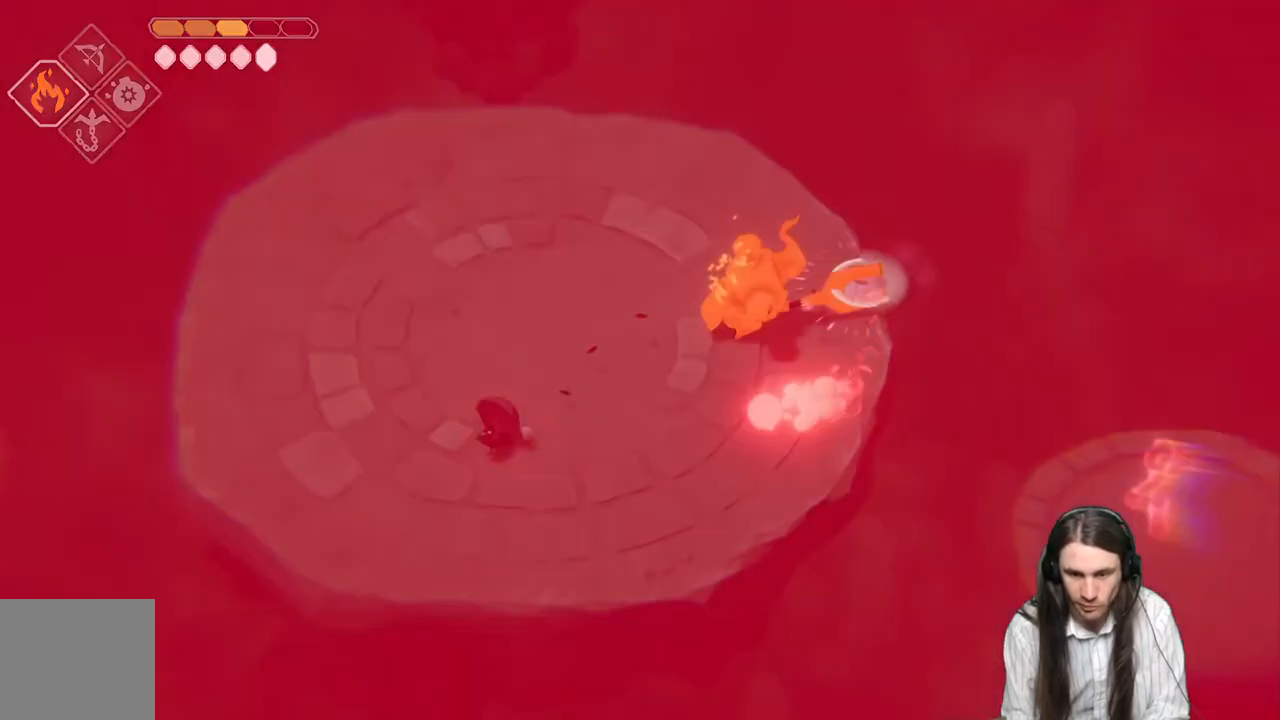
{"buttons": ["B"], "left_stick": "left", "right_stick": "center", "events": [[433, "B", "down"], [450, "left_stick", "left"]]}
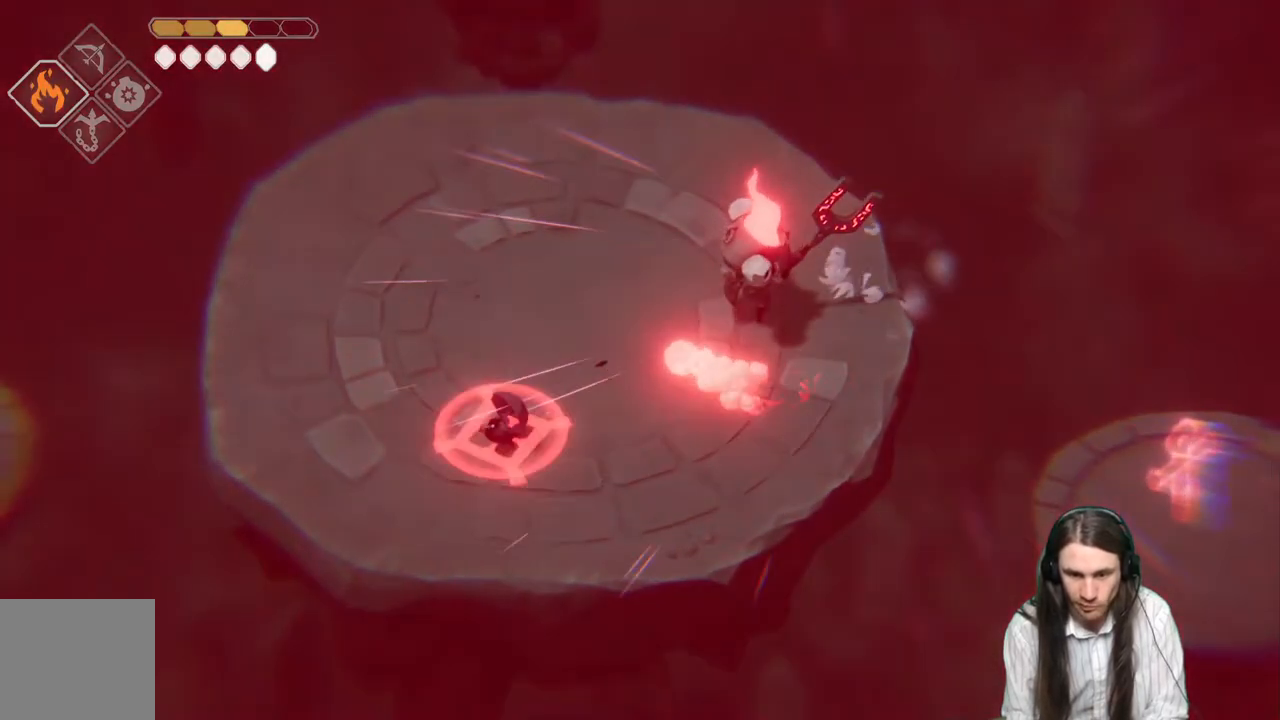
{"buttons": ["B"], "left_stick": "up-left", "right_stick": "center", "events": [[17, "B", "up"], [83, "B", "down"], [83, "left_stick", "up-left"], [150, "B", "up"], [217, "B", "down"], [267, "B", "up"], [317, "B", "down"], [417, "B", "up"], [483, "B", "down"]]}
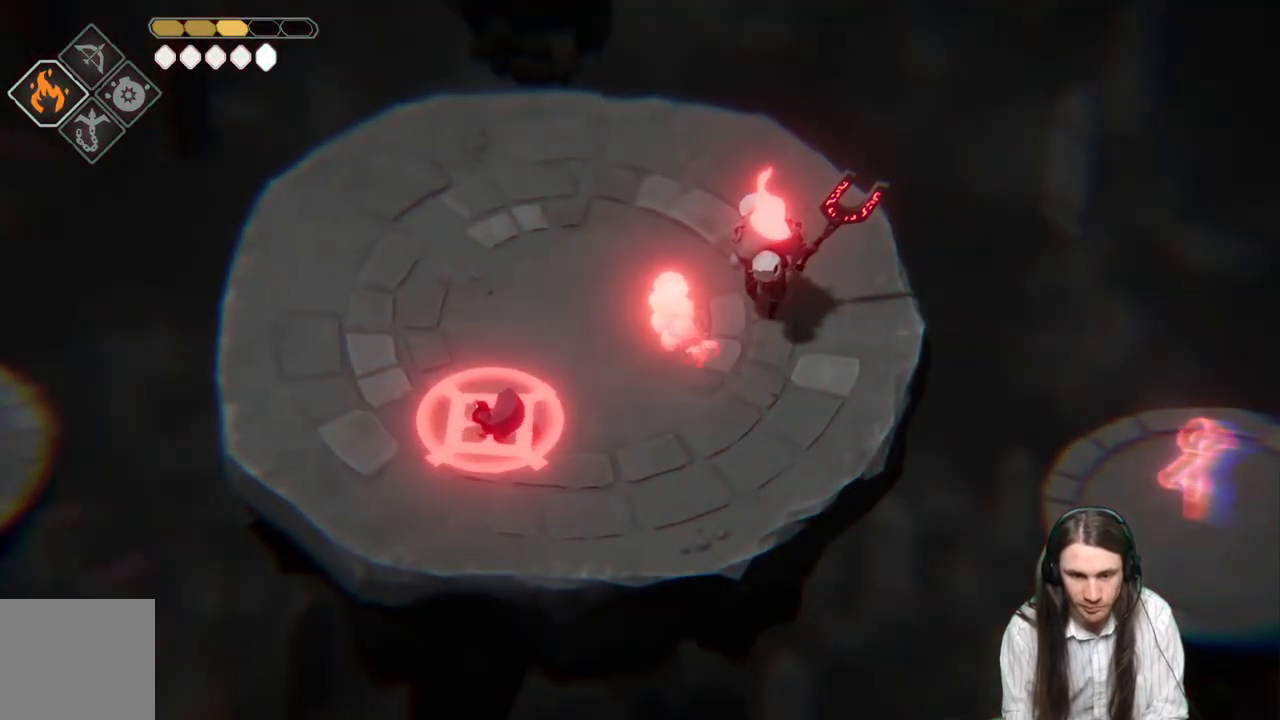
{"buttons": [], "left_stick": "up", "right_stick": "center", "events": [[33, "B", "up"], [100, "B", "down"], [150, "B", "up"], [217, "B", "down"], [317, "B", "up"], [400, "B", "down"], [467, "left_stick", "up"], [500, "B", "up"]]}
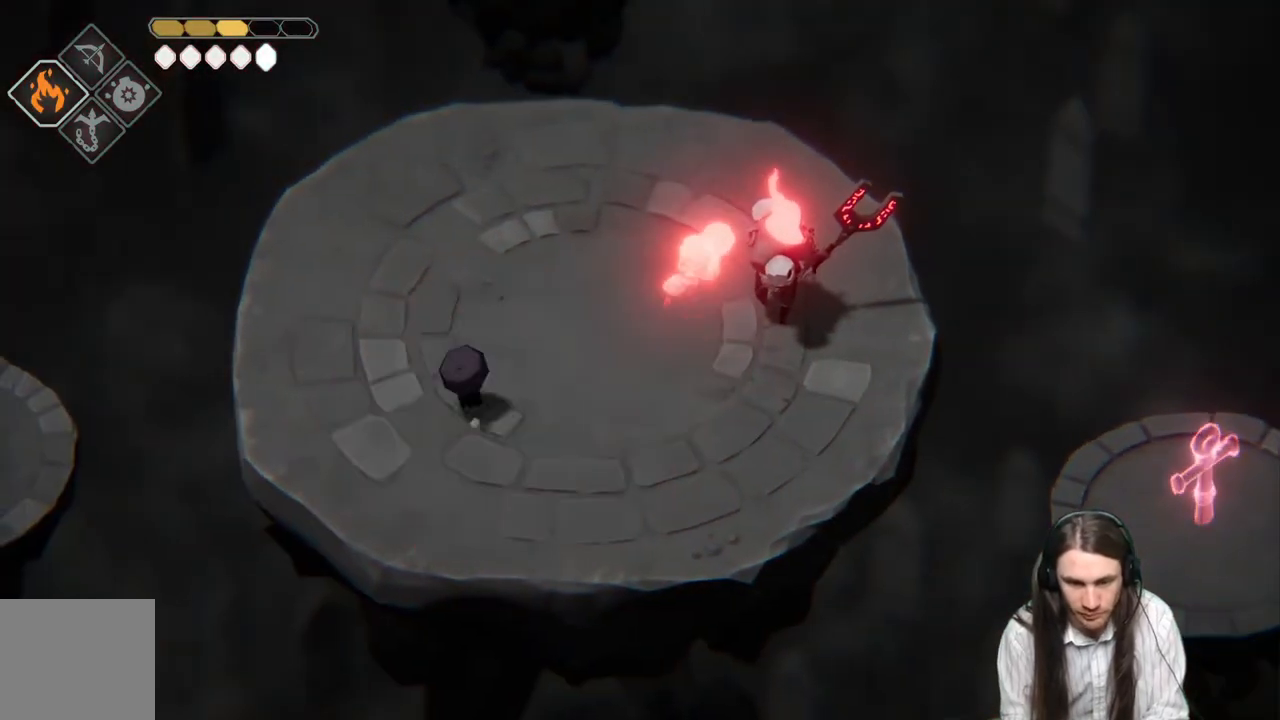
{"buttons": ["L2", "R2", "L3"], "left_stick": "right", "right_stick": "center", "events": [[17, "left_stick", "up-right"], [217, "R2", "down"], [250, "L2", "down"], [250, "L3", "down"], [250, "left_stick", "right"]]}
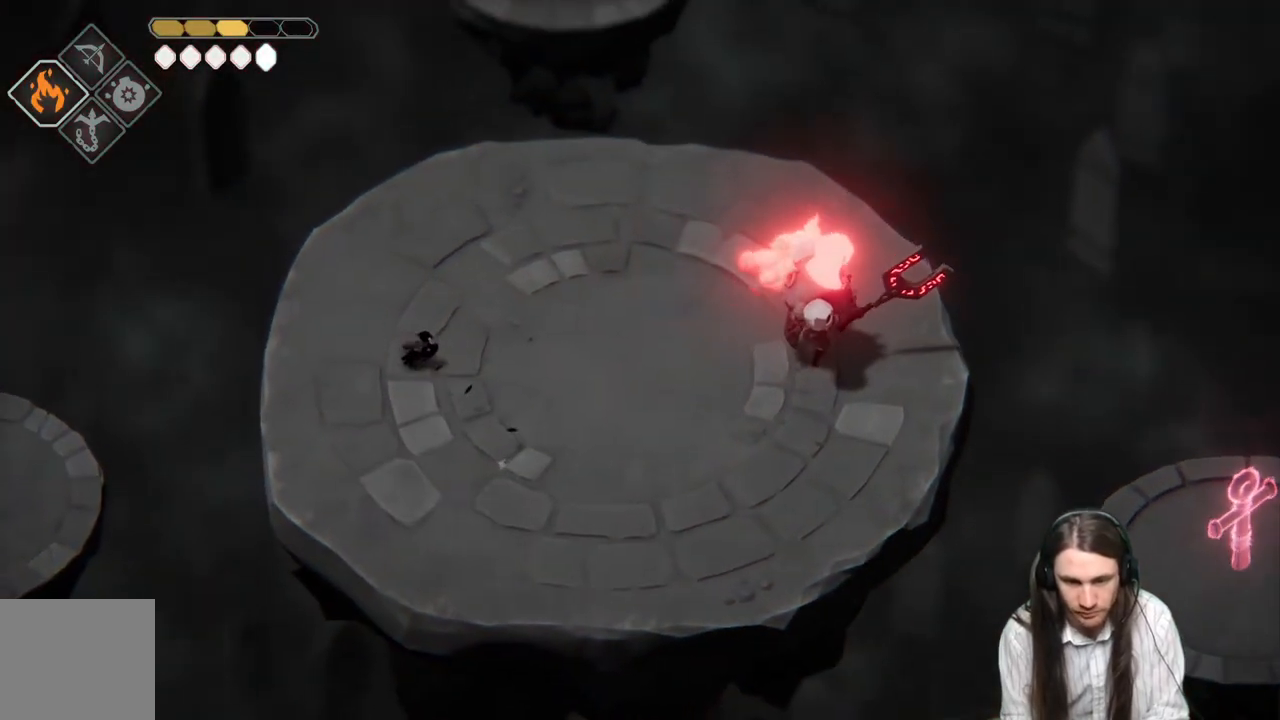
{"buttons": ["L2", "L3"], "left_stick": "right", "right_stick": "center", "events": [[400, "R2", "up"]]}
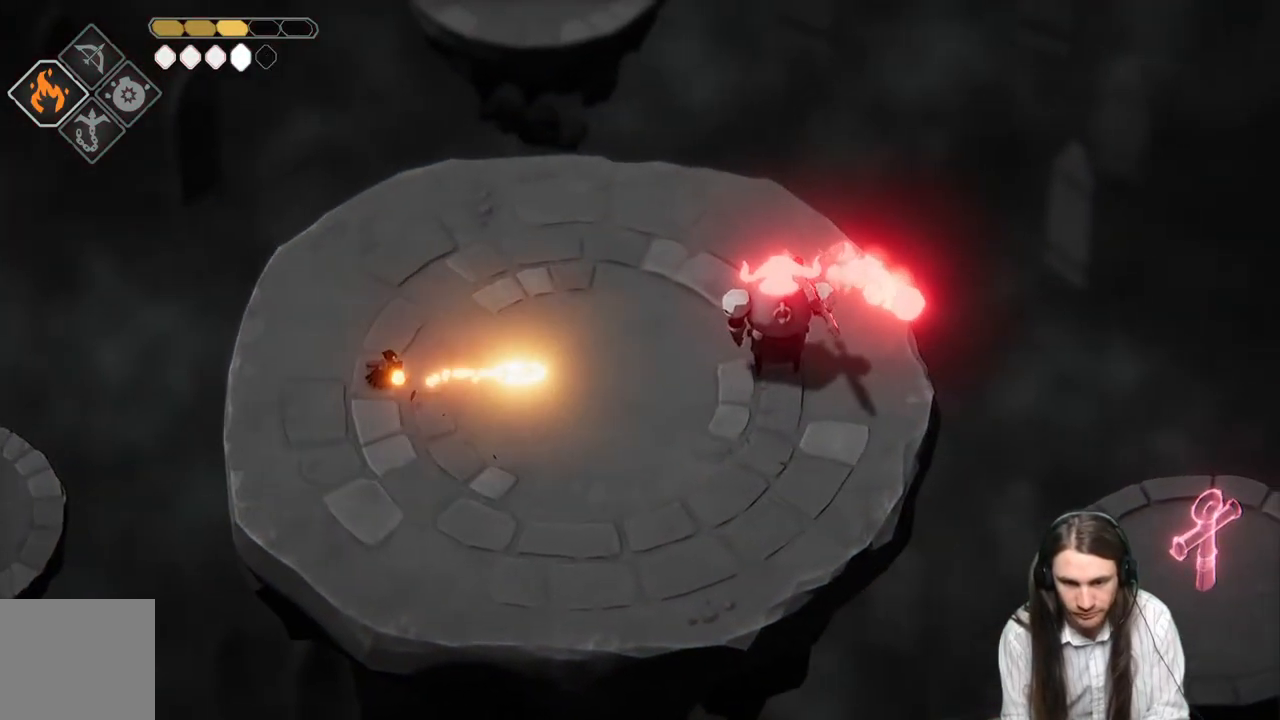
{"buttons": [], "left_stick": "down-right", "right_stick": "center", "events": [[200, "L3", "up"], [217, "L2", "up"], [217, "left_stick", "down-right"]]}
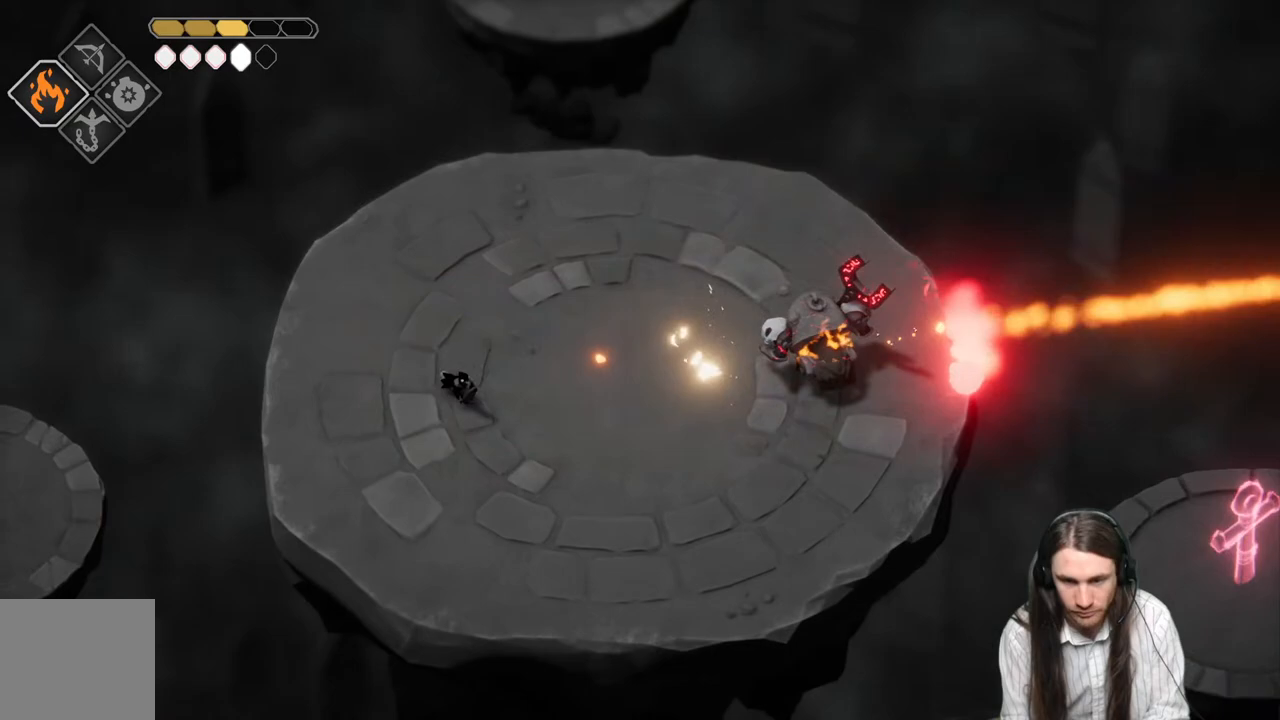
{"buttons": [], "left_stick": "down-right", "right_stick": "center", "events": []}
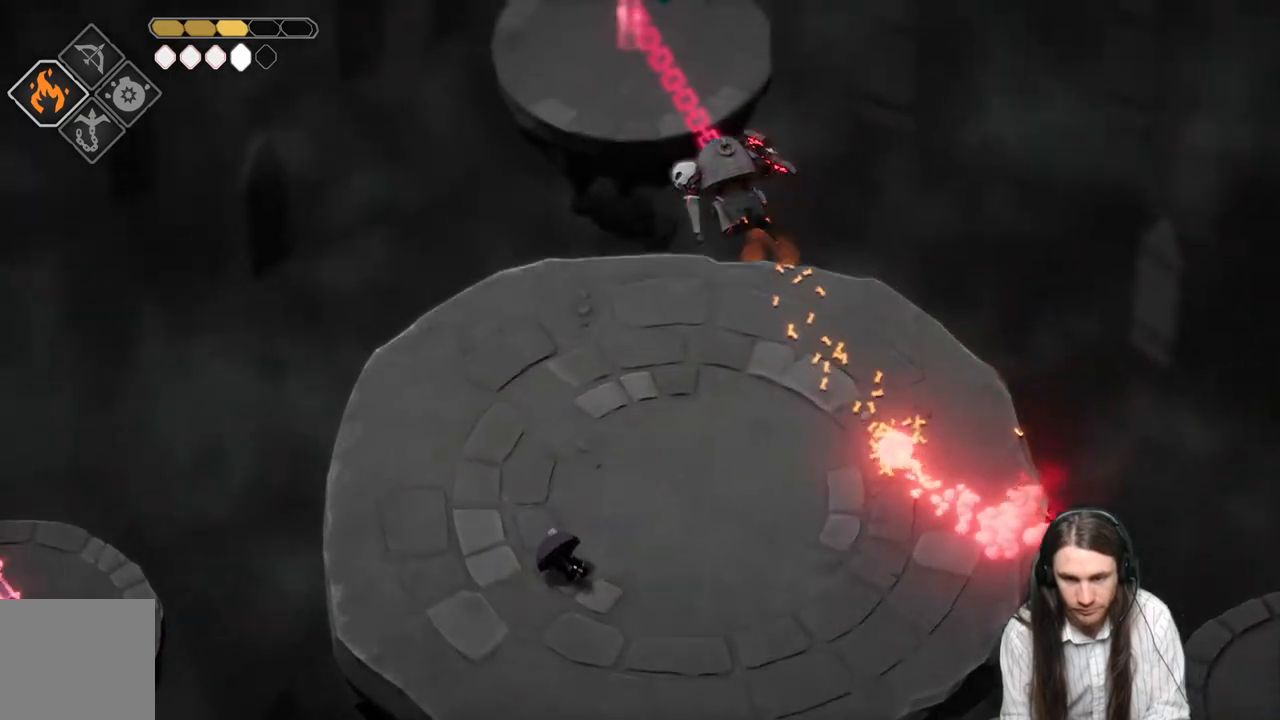
{"buttons": ["L2", "R2"], "left_stick": "up-right", "right_stick": "center", "events": [[67, "left_stick", "up"], [300, "left_stick", "right"], [433, "R2", "down"], [433, "left_stick", "up-right"], [450, "L2", "down"]]}
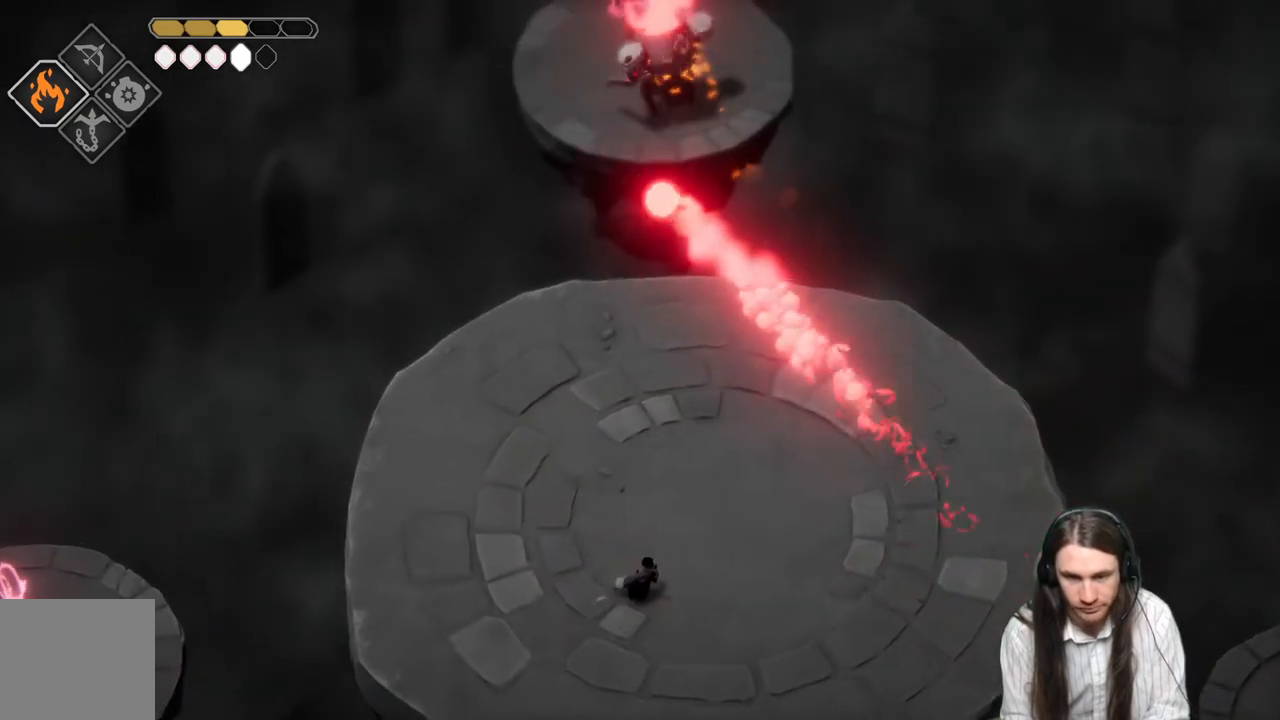
{"buttons": ["L2"], "left_stick": "up", "right_stick": "center", "events": [[100, "left_stick", "up"], [467, "R2", "up"]]}
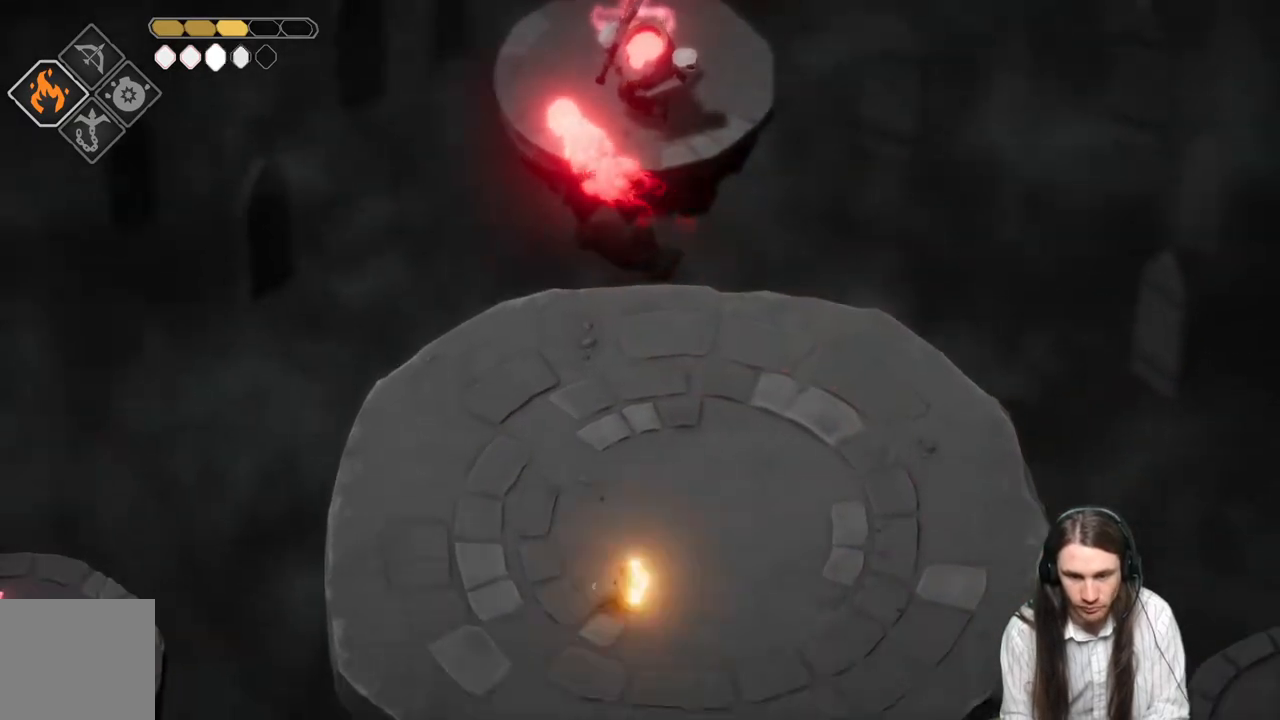
{"buttons": [], "left_stick": "right", "right_stick": "center", "events": [[383, "L2", "up"], [383, "left_stick", "right"]]}
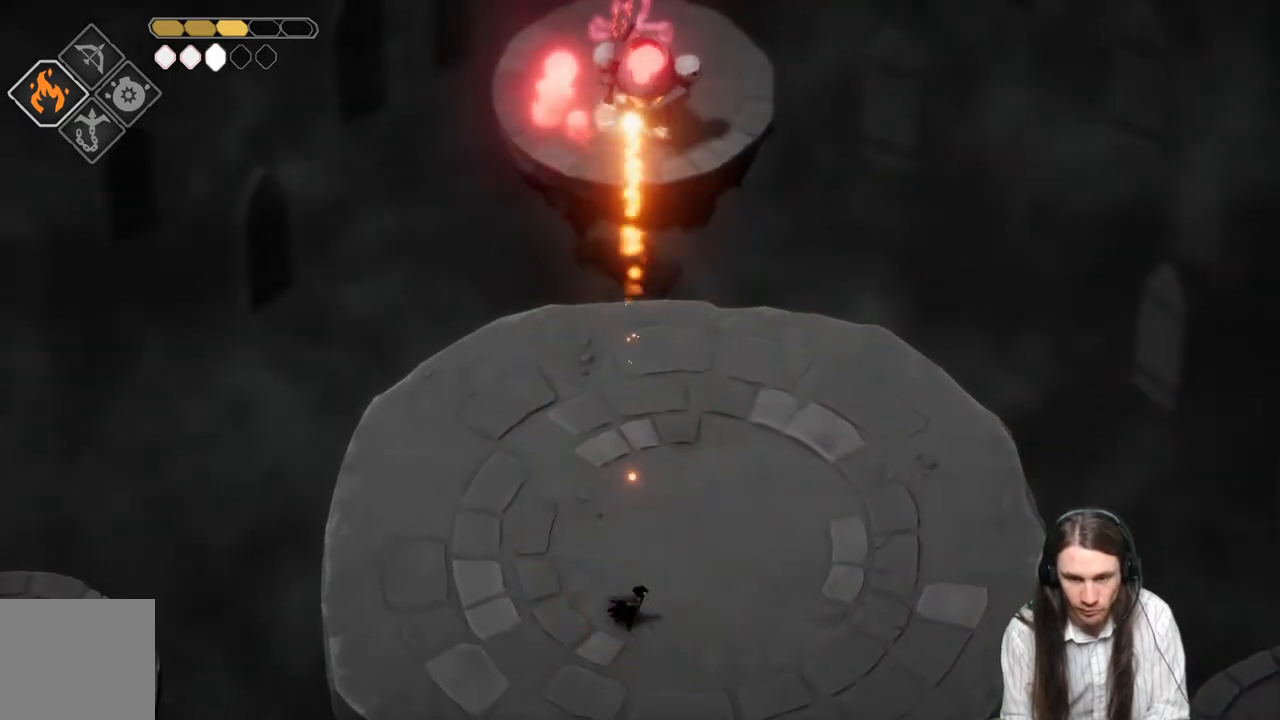
{"buttons": [], "left_stick": "right", "right_stick": "center", "events": []}
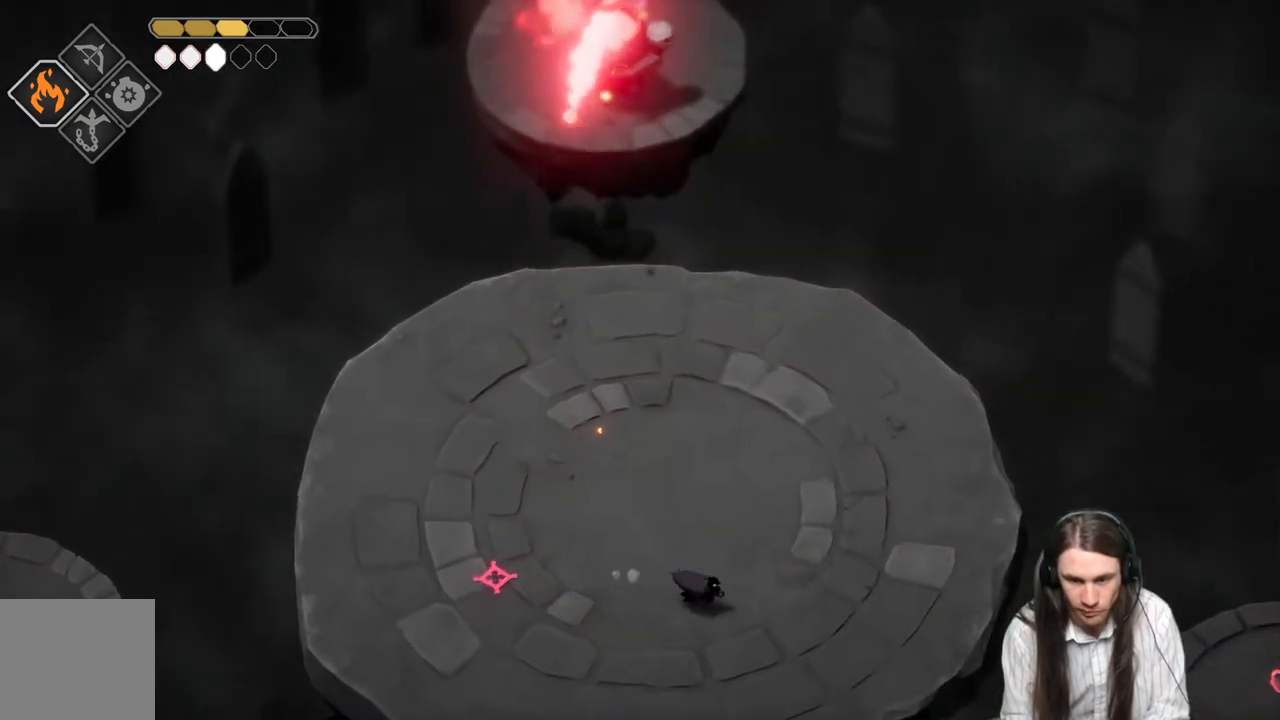
{"buttons": [], "left_stick": "right", "right_stick": "center", "events": []}
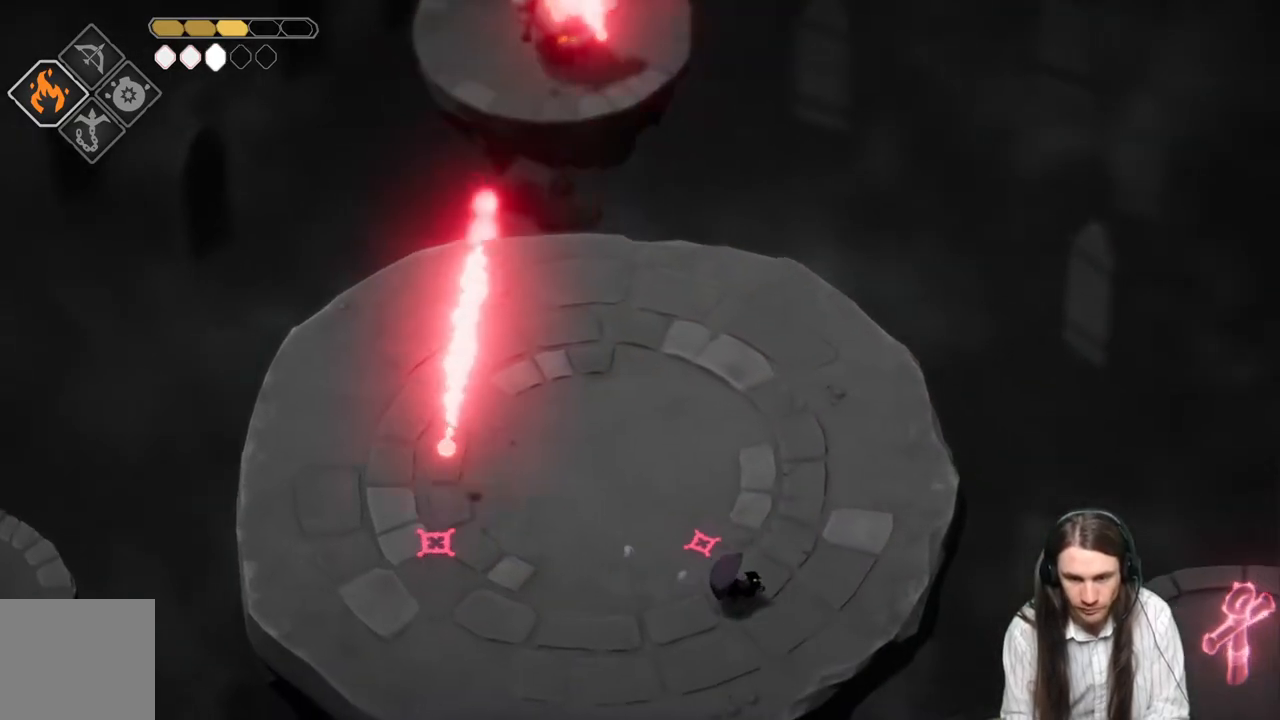
{"buttons": [], "left_stick": "up-right", "right_stick": "center", "events": [[500, "left_stick", "up-right"]]}
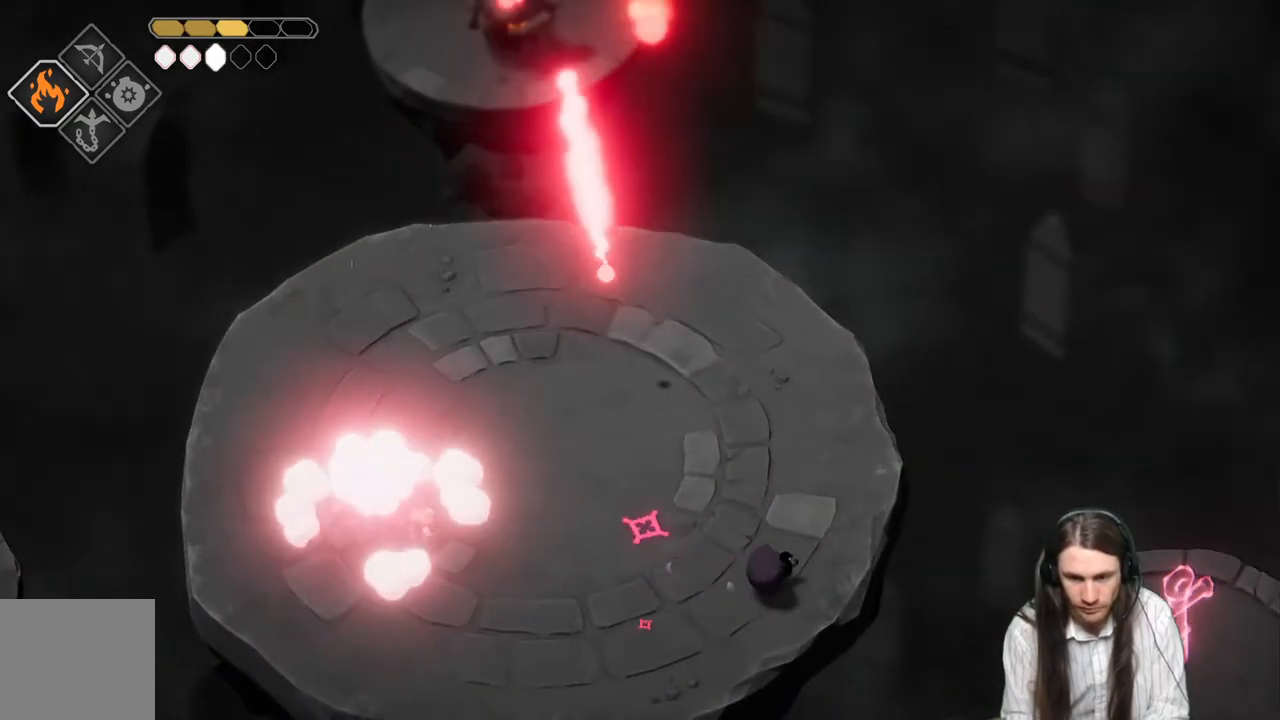
{"buttons": [], "left_stick": "up", "right_stick": "center", "events": [[183, "left_stick", "up"]]}
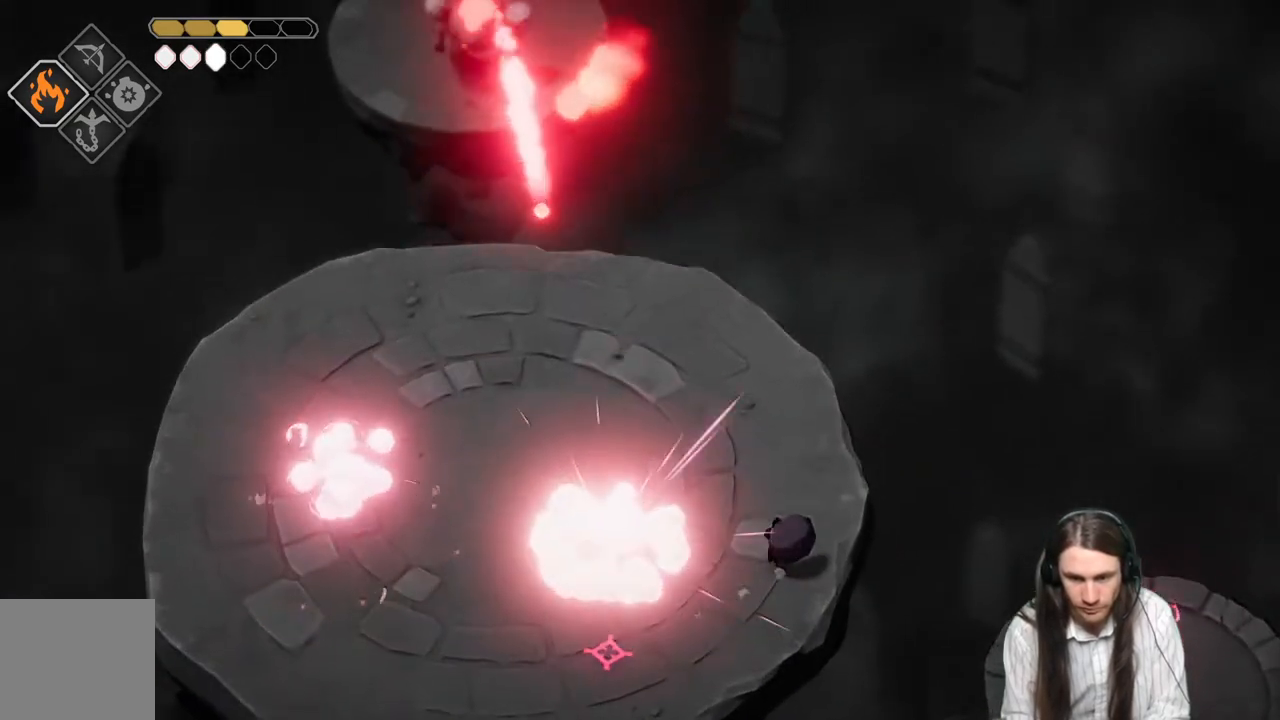
{"buttons": [], "left_stick": "up-left", "right_stick": "center", "events": [[433, "left_stick", "up-left"]]}
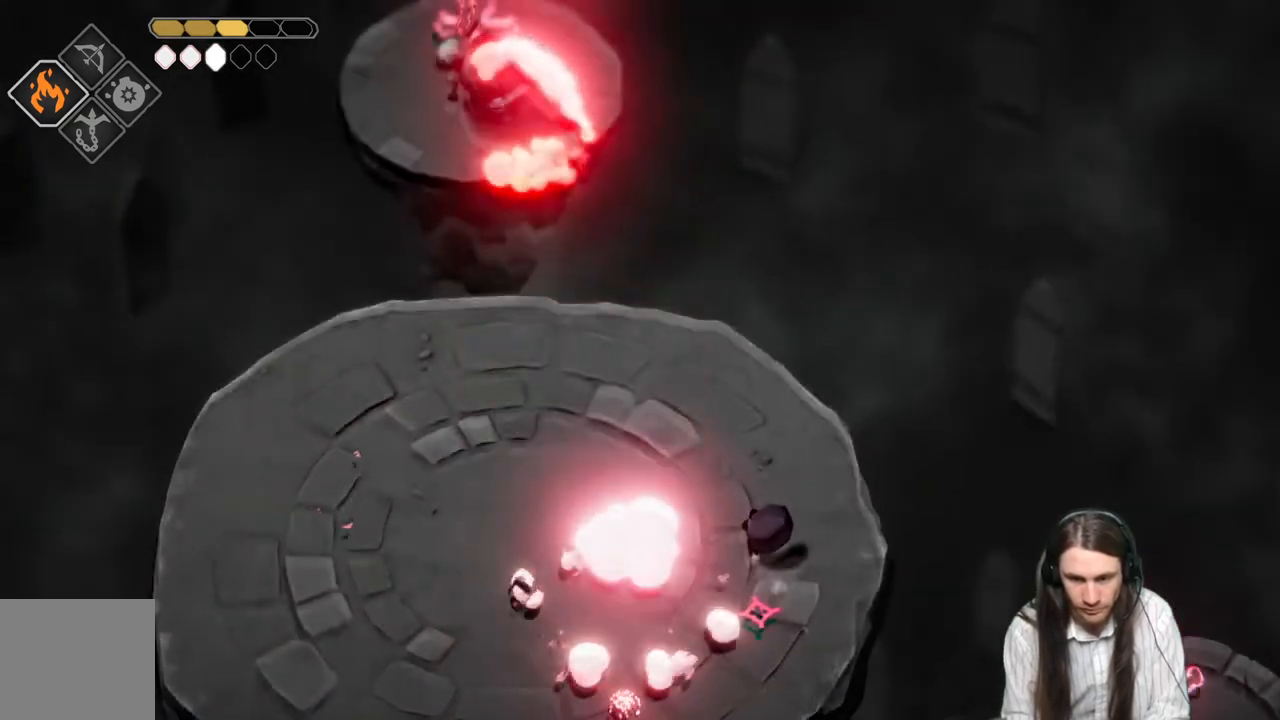
{"buttons": [], "left_stick": "left", "right_stick": "center", "events": [[200, "left_stick", "left"]]}
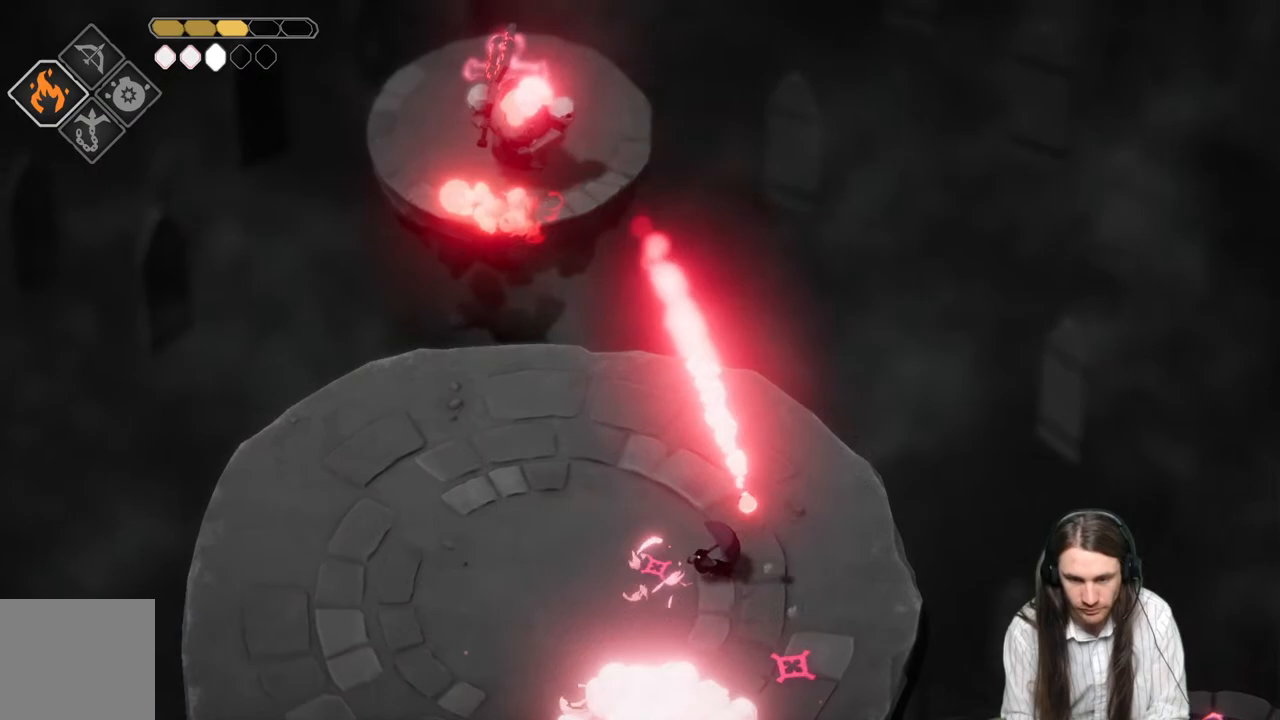
{"buttons": [], "left_stick": "left", "right_stick": "center", "events": [[217, "B", "down"], [417, "B", "up"]]}
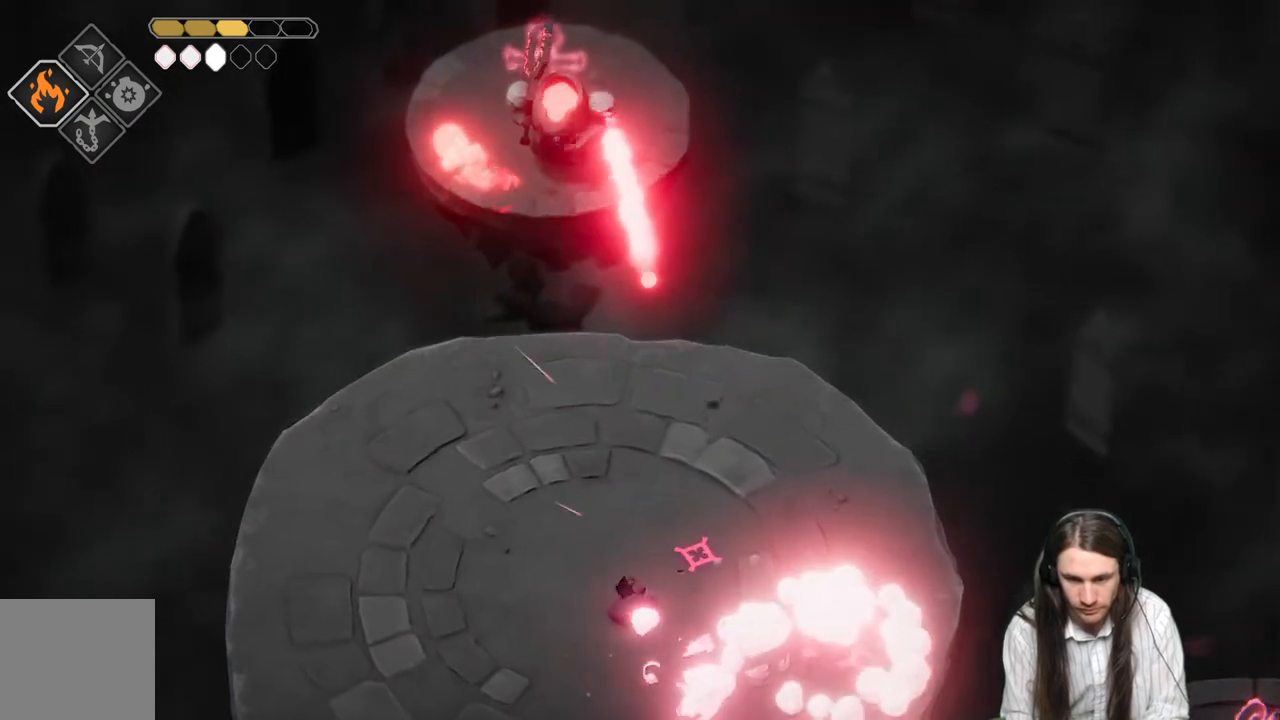
{"buttons": [], "left_stick": "left", "right_stick": "center", "events": []}
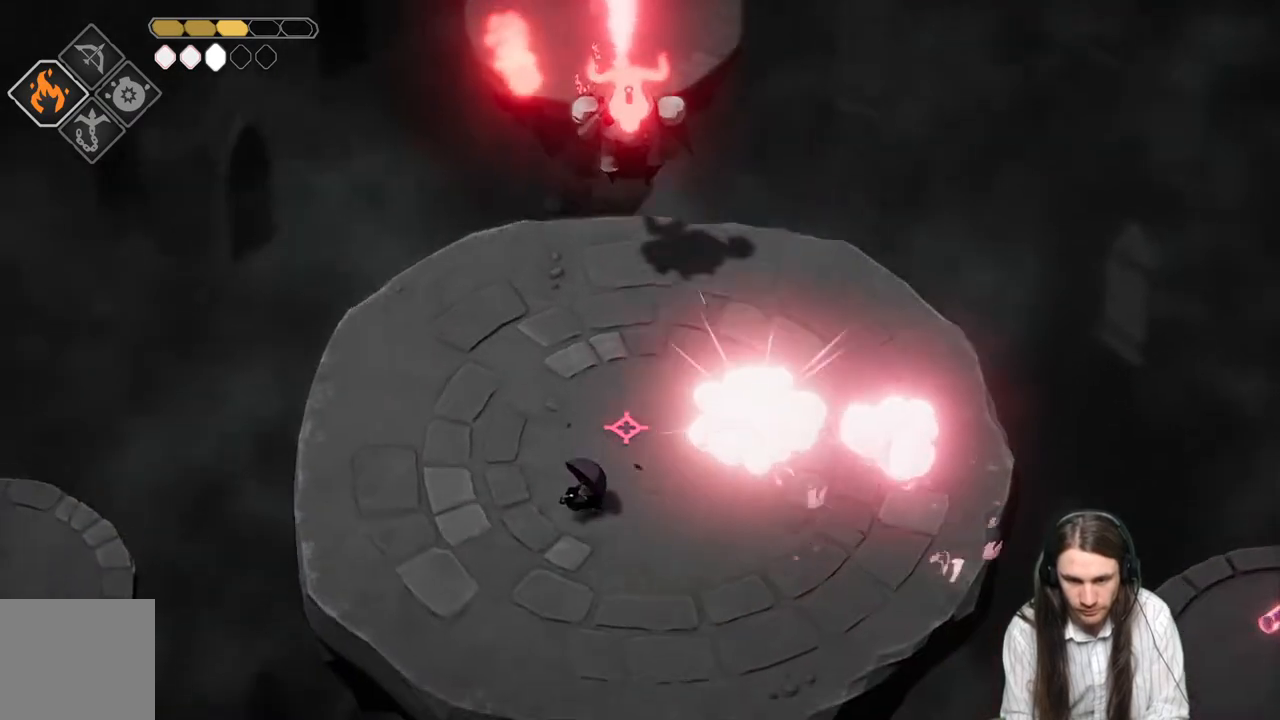
{"buttons": [], "left_stick": "left", "right_stick": "center", "events": []}
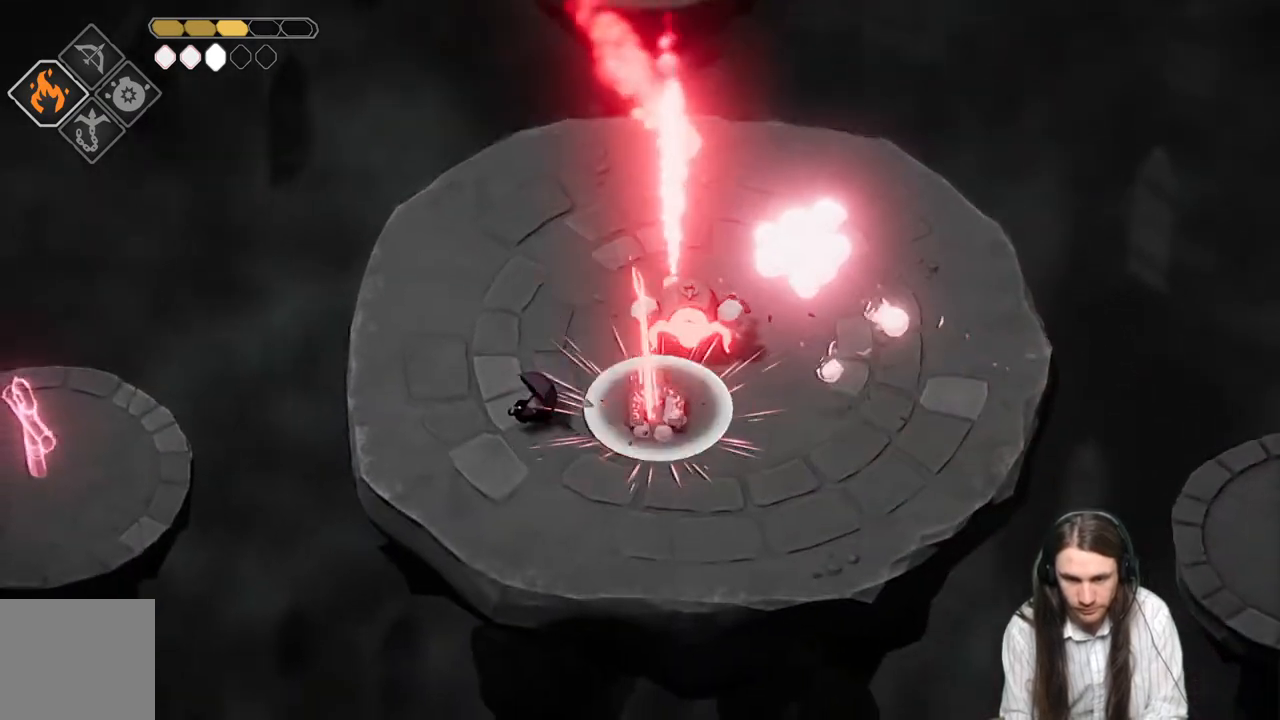
{"buttons": ["L2", "R2"], "left_stick": "up-right", "right_stick": "center", "events": [[217, "L2", "down"], [233, "R2", "down"], [233, "left_stick", "up-right"]]}
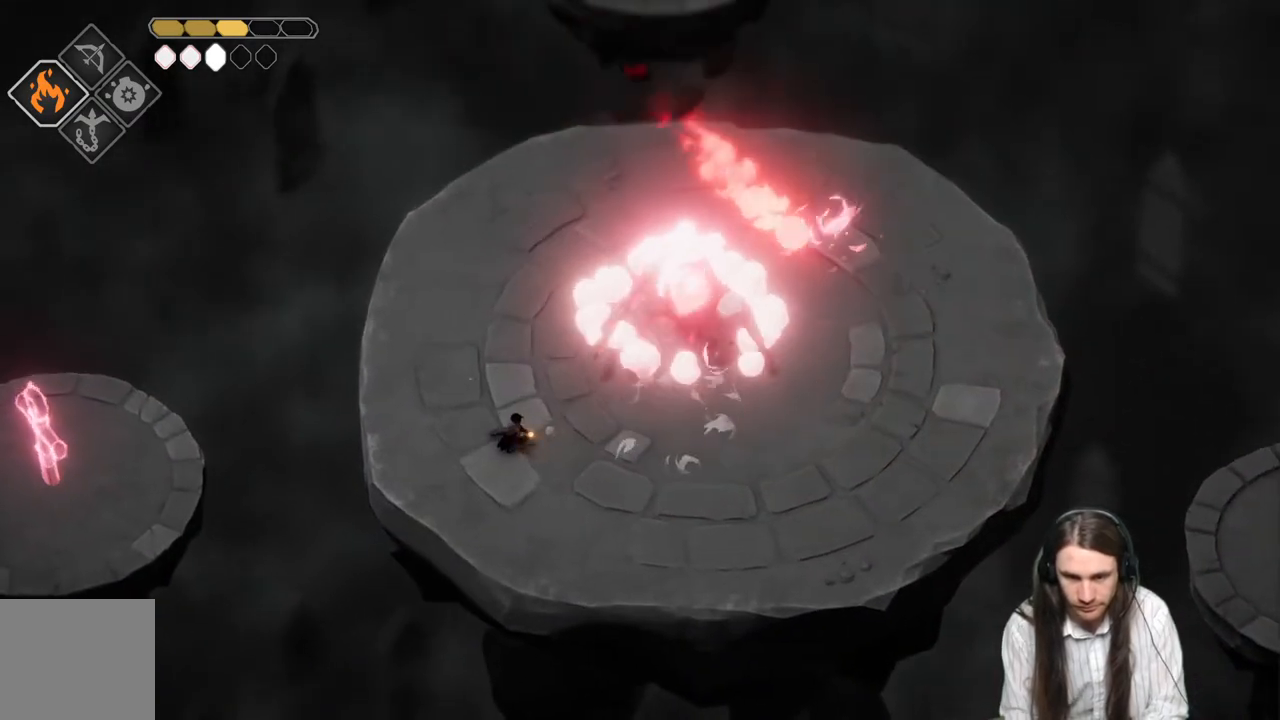
{"buttons": [], "left_stick": "up-left", "right_stick": "center", "events": [[217, "R2", "up"], [500, "L2", "up"], [500, "left_stick", "up-left"]]}
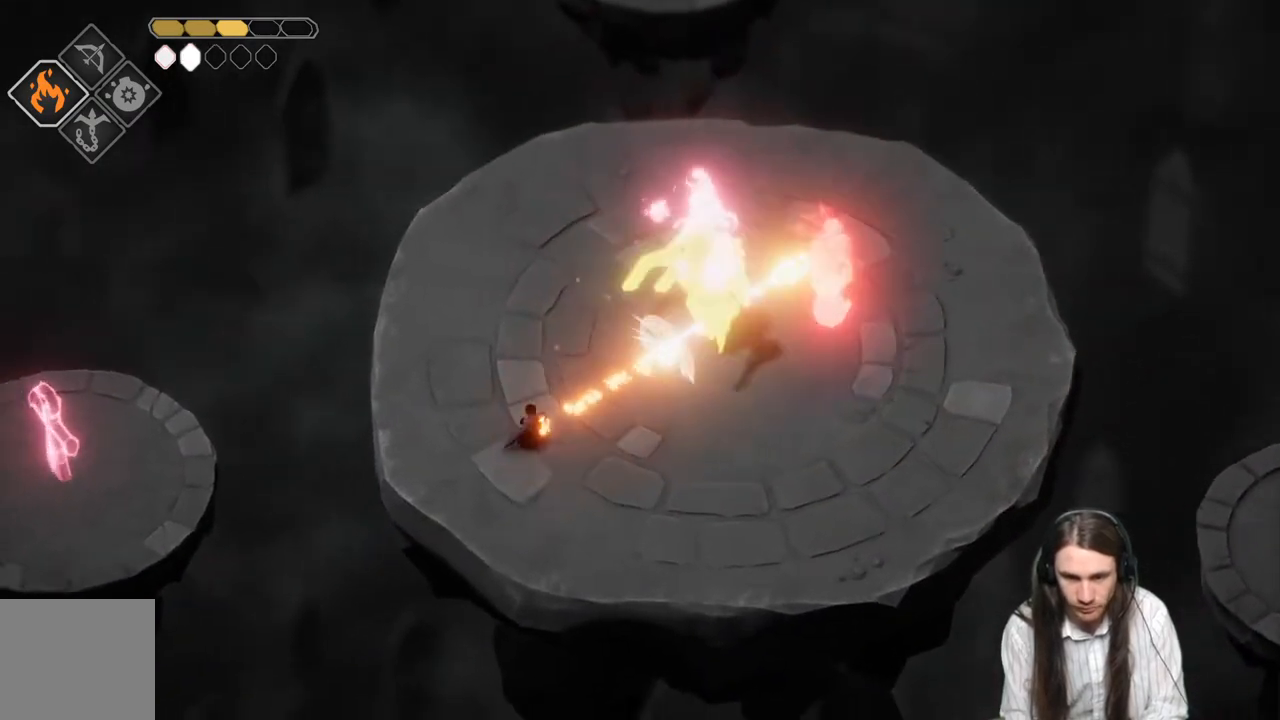
{"buttons": [], "left_stick": "up-right", "right_stick": "center", "events": [[133, "B", "down"], [133, "L3", "down"], [233, "L3", "up"], [233, "left_stick", "up"], [267, "B", "up"], [333, "left_stick", "up-right"]]}
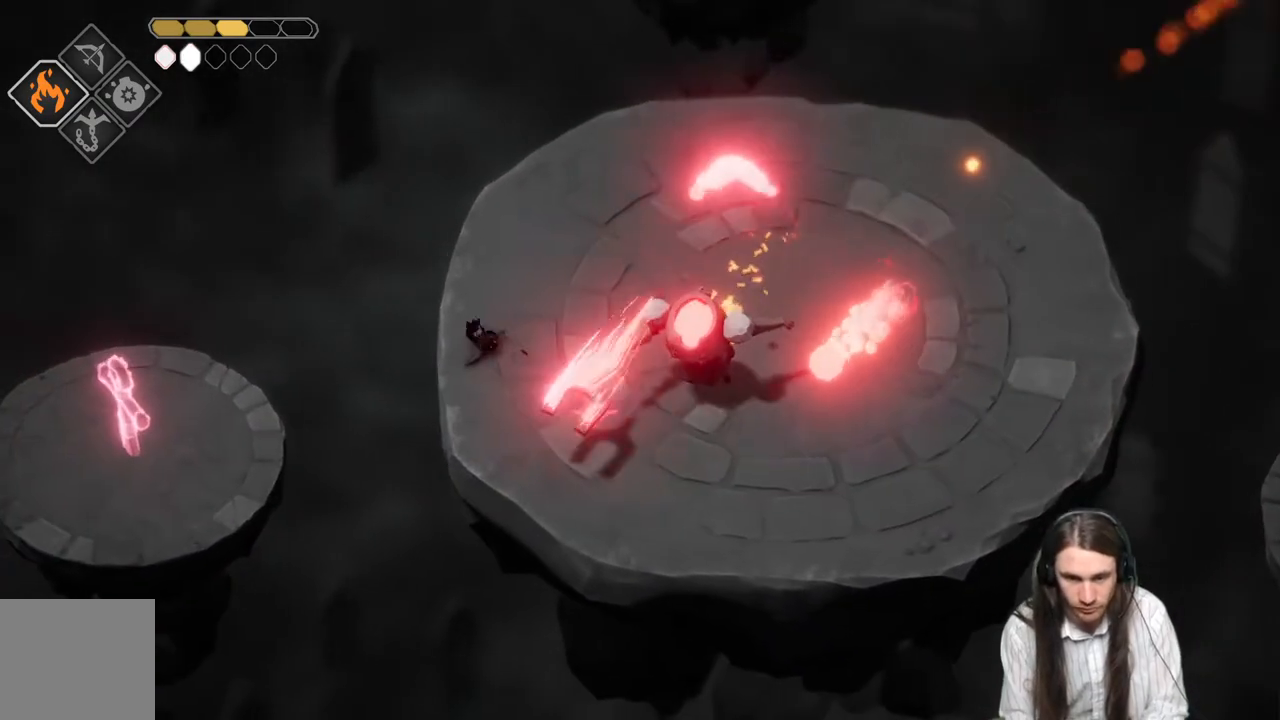
{"buttons": [], "left_stick": "up", "right_stick": "center", "events": [[50, "left_stick", "right"], [333, "left_stick", "up-right"], [483, "left_stick", "up"]]}
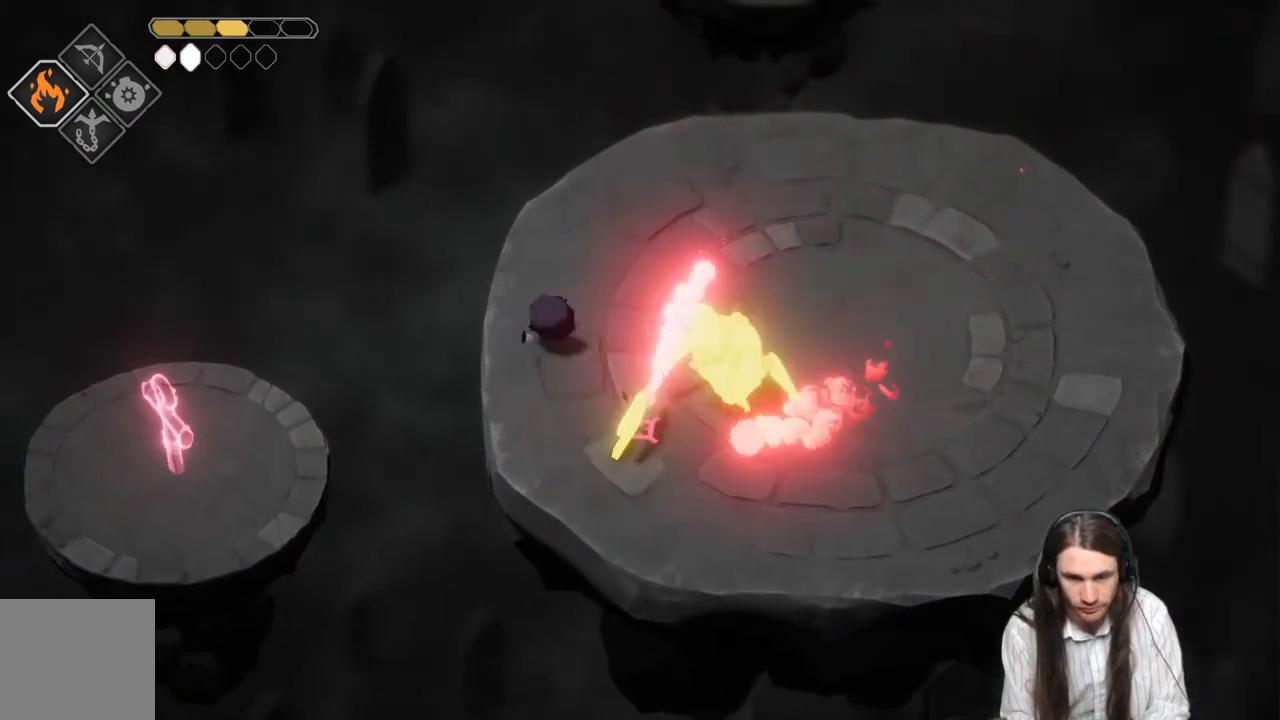
{"buttons": [], "left_stick": "up", "right_stick": "center", "events": []}
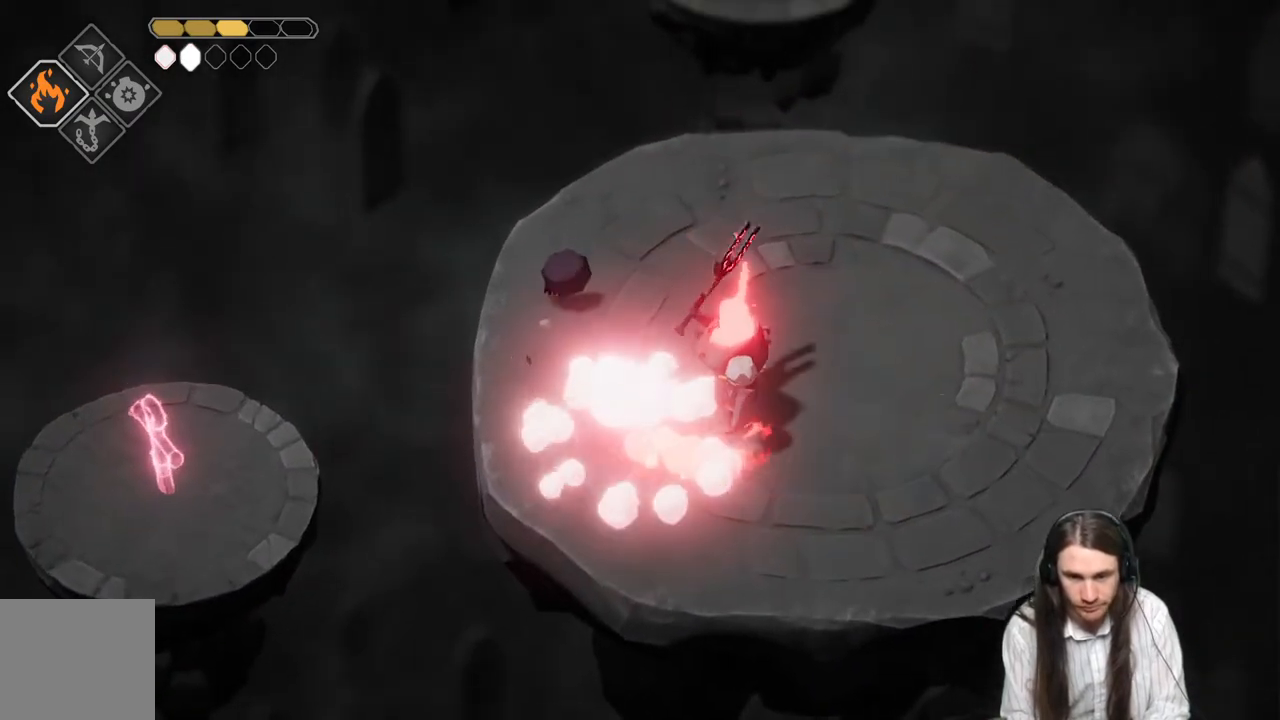
{"buttons": [], "left_stick": "up-right", "right_stick": "center", "events": [[100, "left_stick", "up-right"]]}
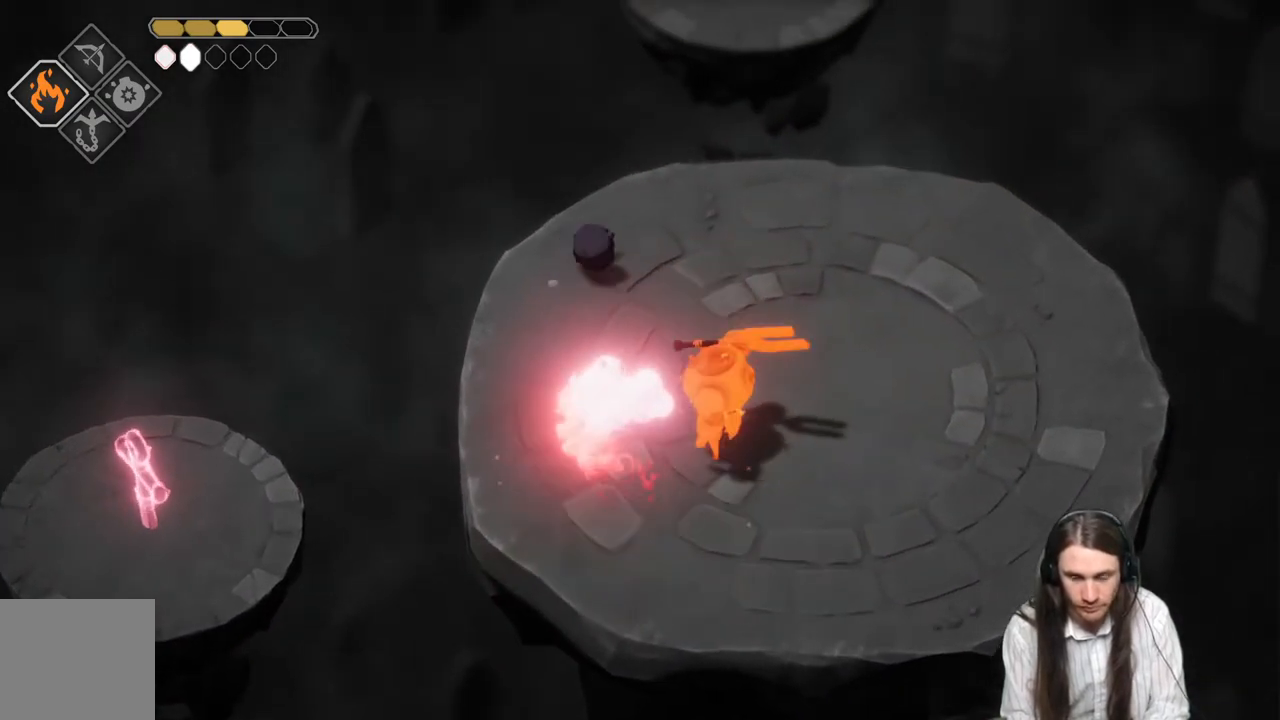
{"buttons": [], "left_stick": "down", "right_stick": "center", "events": [[233, "left_stick", "down-right"], [400, "left_stick", "down"]]}
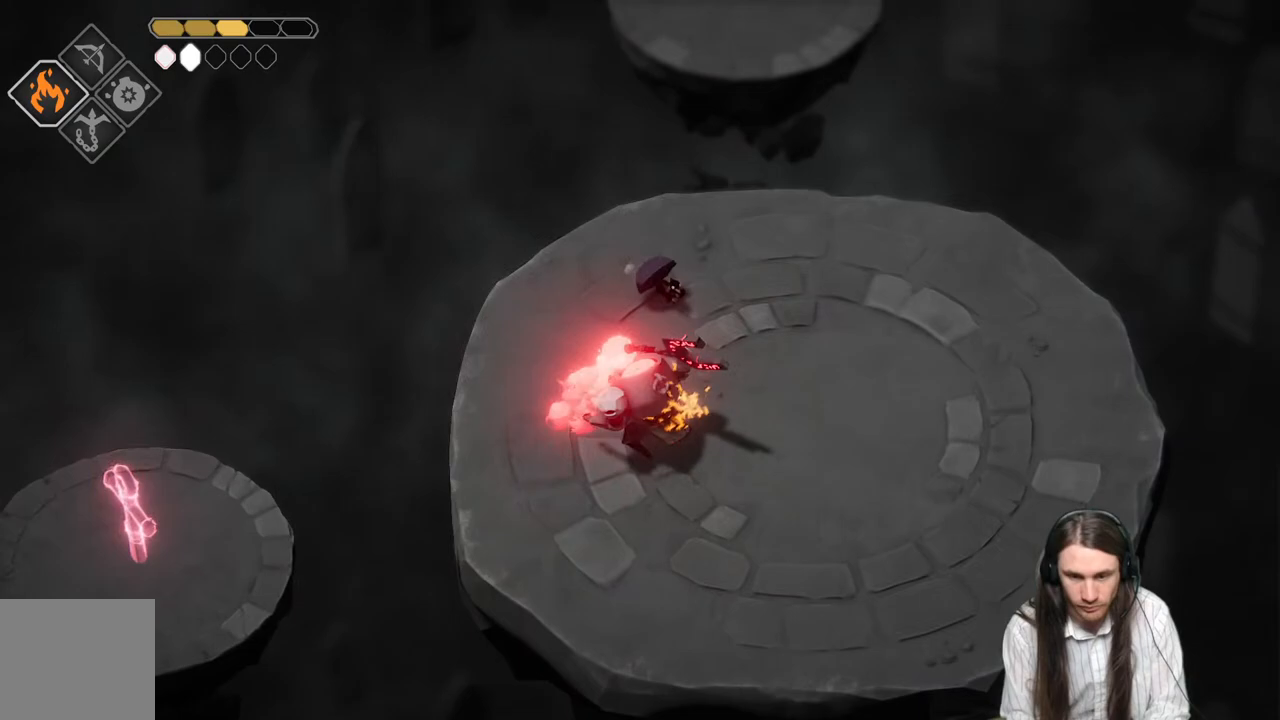
{"buttons": [], "left_stick": "up", "right_stick": "center", "events": [[100, "left_stick", "up-left"], [300, "left_stick", "up"]]}
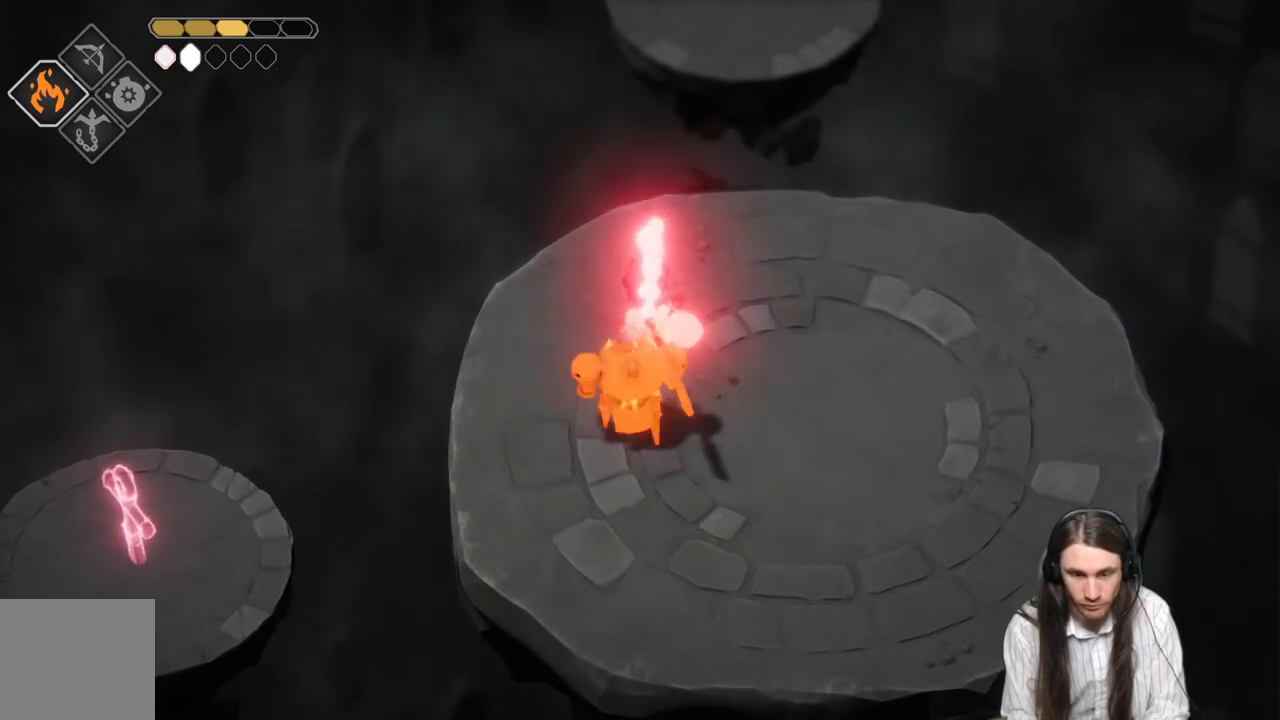
{"buttons": [], "left_stick": "right", "right_stick": "center", "events": [[83, "left_stick", "right"]]}